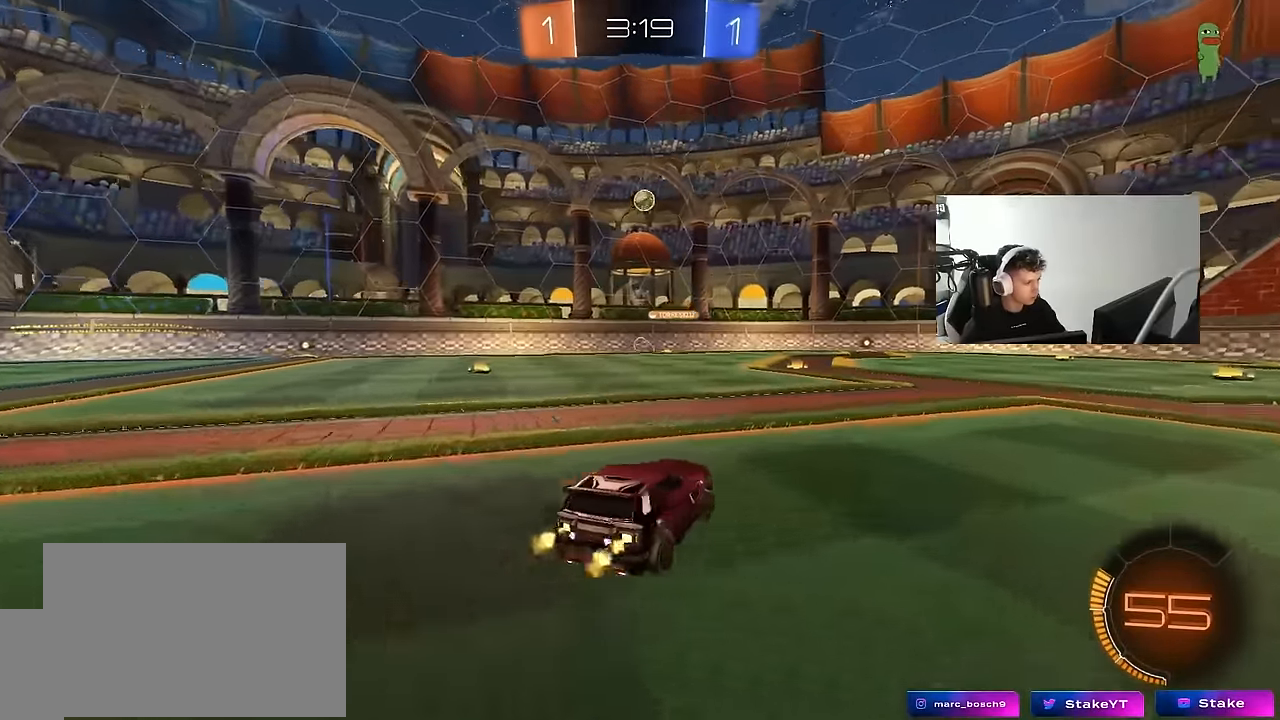
Gameplay with keyboard and mouse; each line is a JSON object with the keys and mouse buttons held at the frame after it. "events" lists presses ("down") and releases ("up") of "1", "2", "3", "4", "5", "a", "alt", "c", "caps_lock", "ctrl", "d", "e", "f", "g", "q", "r", "s", "shift", "space", "t", "tab", "v", "w", "x", "z", "mouse_left", "mouse_wheel" and "mouse_right" between this image and that frame as [ms after this image, input, new state], when the widget could be followed in between. "mouse_left", "mouse_wheel", "mouse_right" = the "left", "wheel", "right" buttons of the "mouse" list. No other keys are recorded. "wheel" means that the mouse wheel is clicked or scrolled. "mouse_move" is the direction in which the mouse moves at that frame (one of eight, or "still"), when it could be read.
{"keys": [], "mouse": [], "mouse_move": "still", "events": [[16, "d", "up"], [150, "a", "down"], [300, "a", "up"], [433, "w", "up"]]}
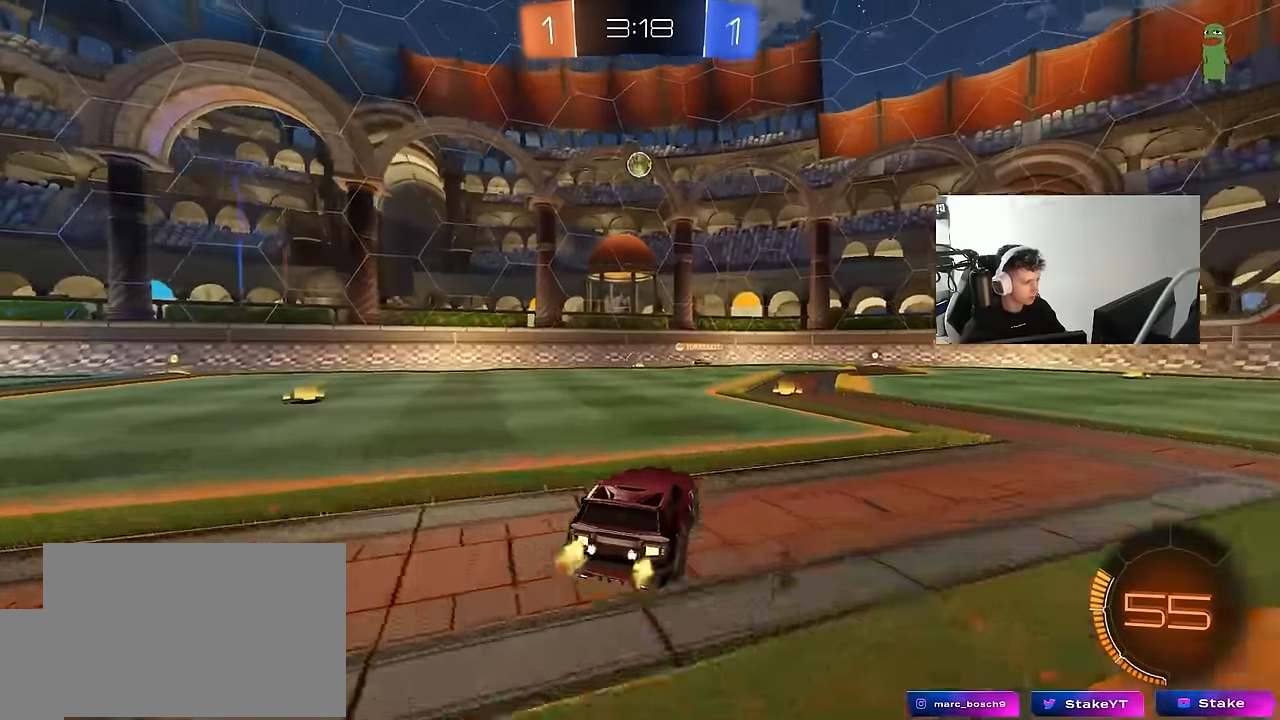
{"keys": ["w"], "mouse": [], "mouse_move": "still", "events": [[83, "d", "down"], [166, "d", "up"], [266, "w", "down"]]}
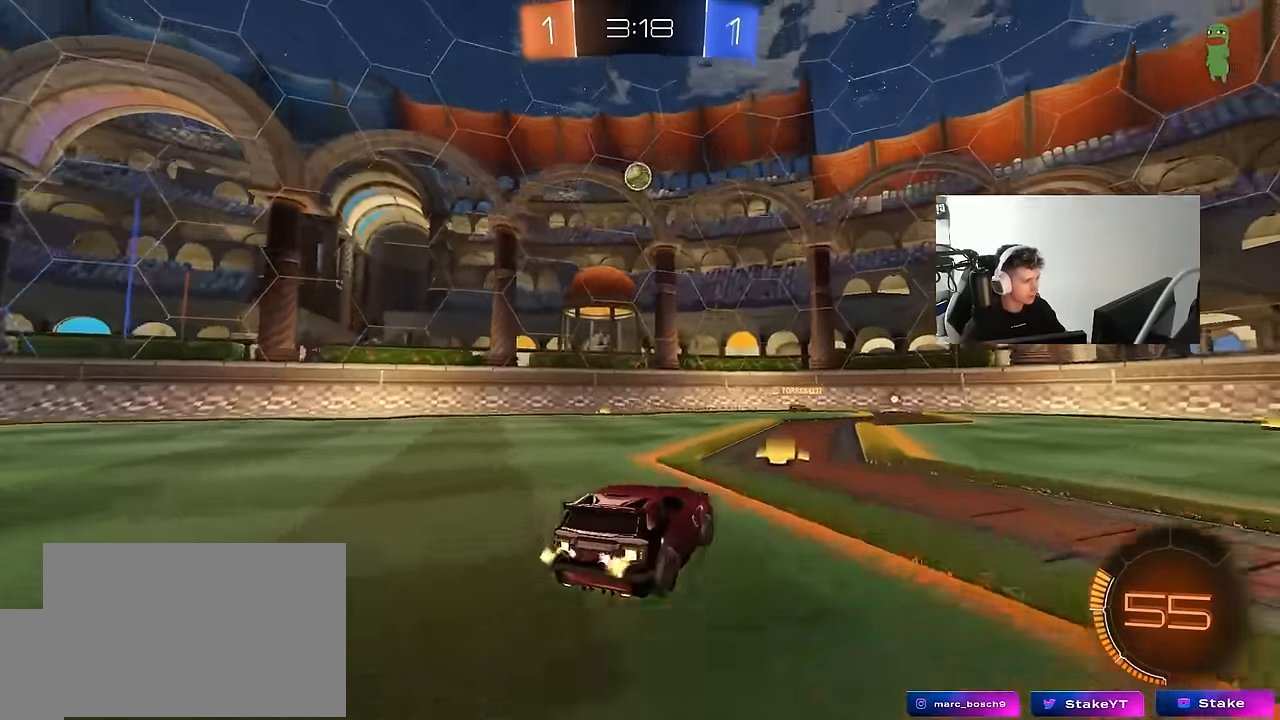
{"keys": ["w"], "mouse": [], "mouse_move": "still", "events": [[50, "d", "down"], [183, "d", "up"]]}
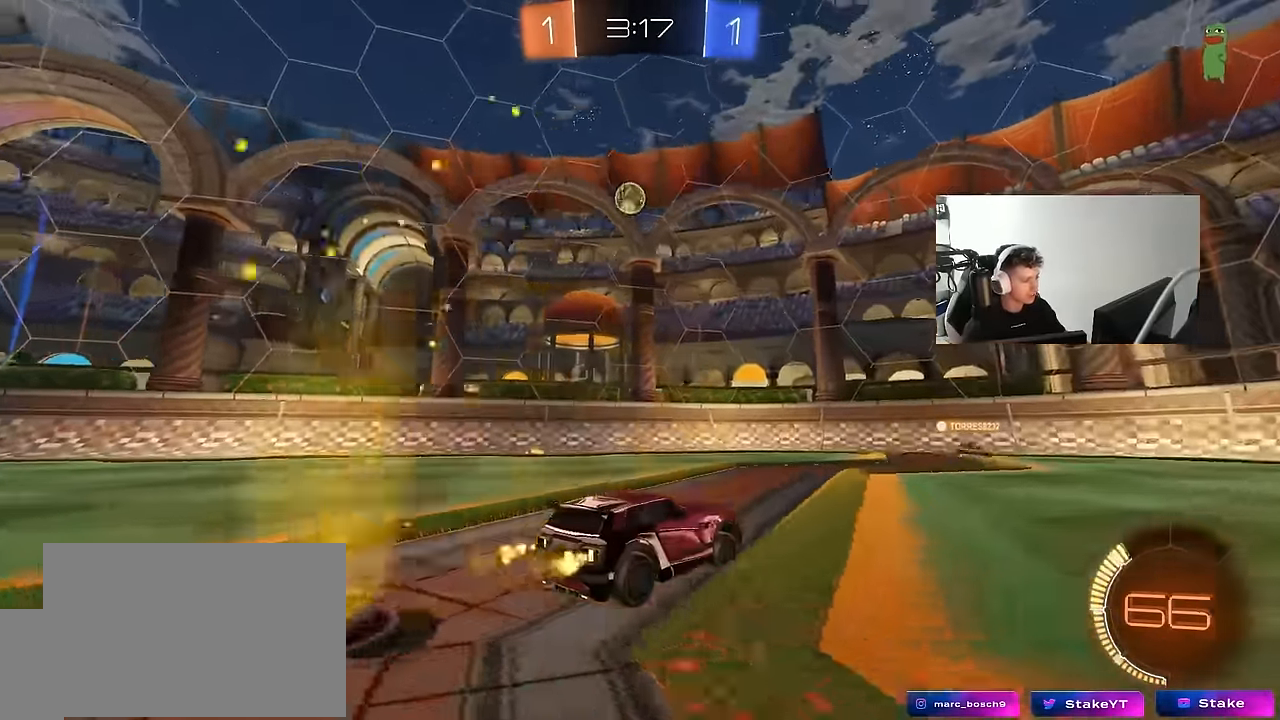
{"keys": ["w"], "mouse": [], "mouse_move": "still", "events": [[116, "d", "down"], [200, "d", "up"]]}
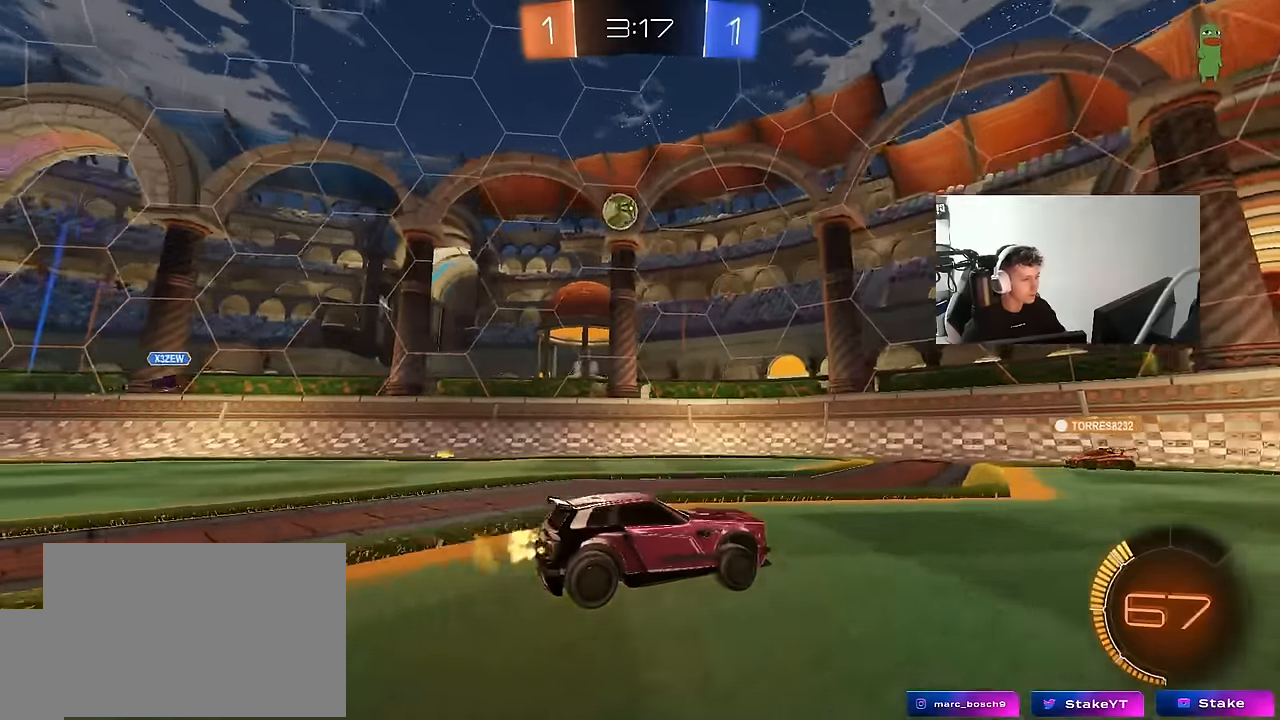
{"keys": [], "mouse": [], "mouse_move": "still", "events": [[83, "d", "down"], [366, "w", "up"], [450, "d", "up"]]}
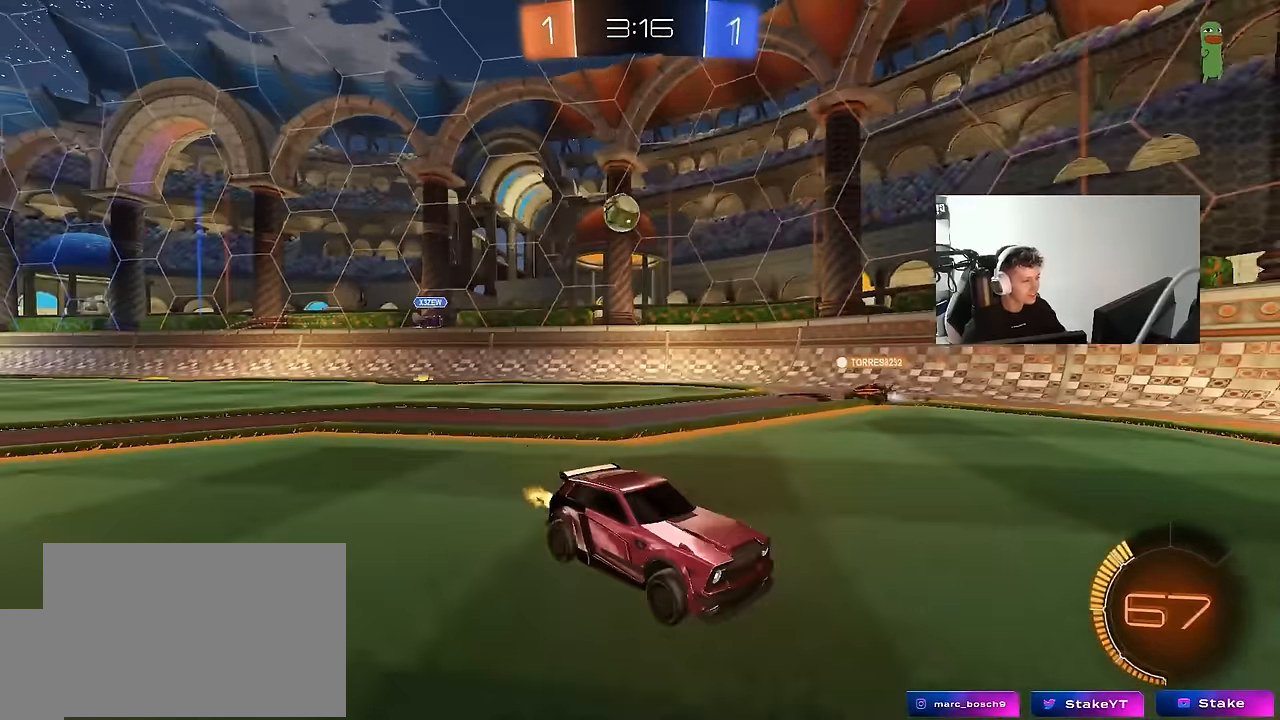
{"keys": [], "mouse": [], "mouse_move": "still", "events": [[100, "a", "down"], [150, "w", "down"], [283, "a", "up"], [333, "w", "up"]]}
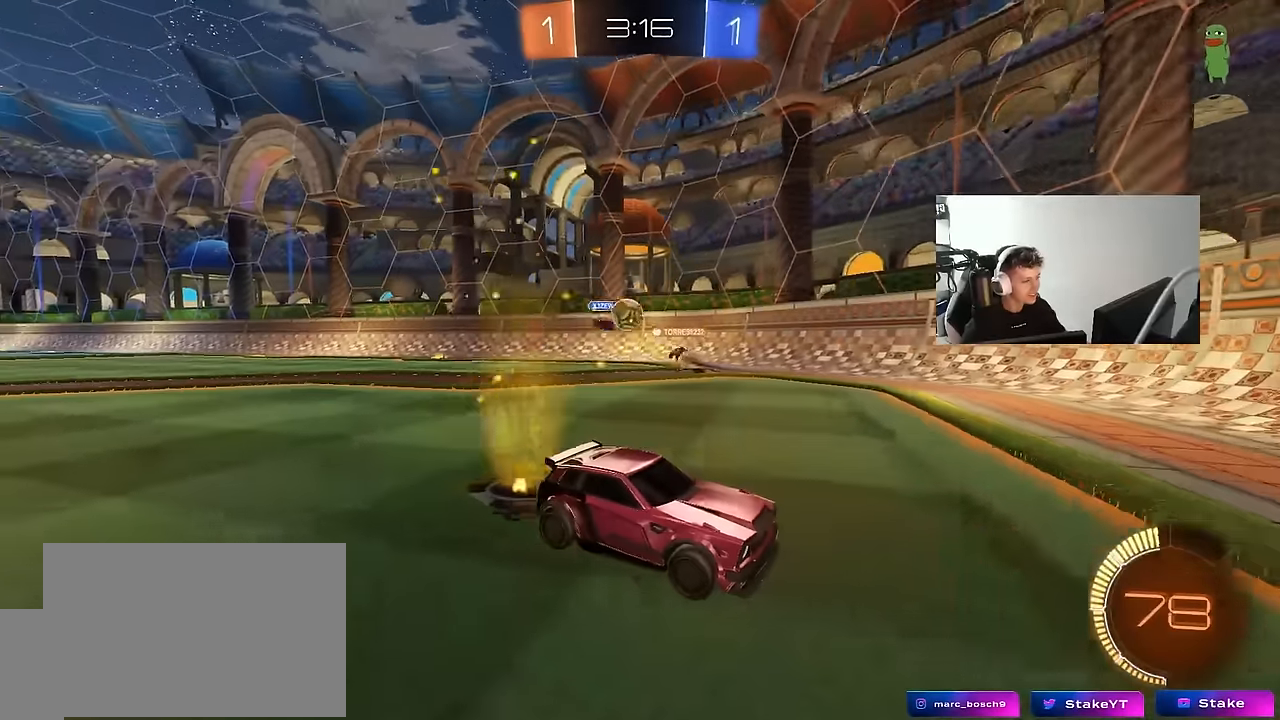
{"keys": ["a", "w"], "mouse": [], "mouse_move": "still", "events": [[66, "w", "down"], [350, "a", "down"], [383, "shift", "down"], [483, "shift", "up"]]}
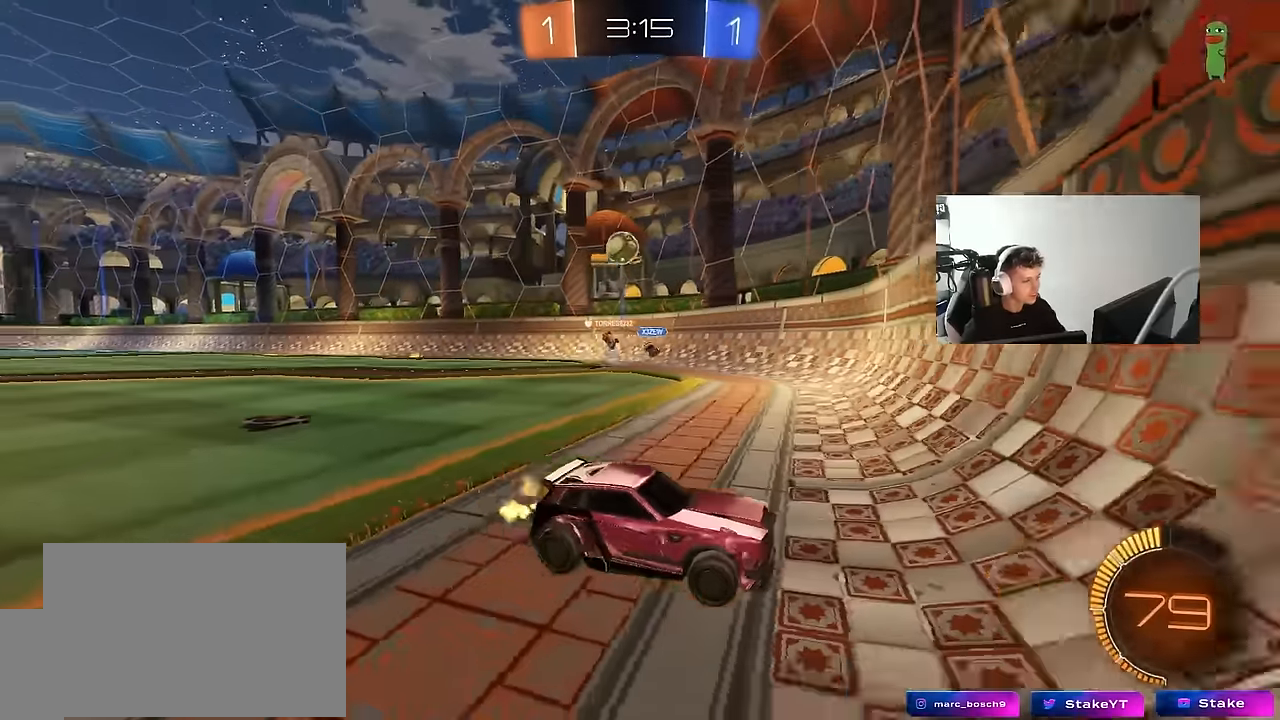
{"keys": ["d", "w"], "mouse": ["left"], "mouse_move": "still", "events": [[33, "a", "up"], [33, "d", "down"], [133, "d", "up"], [166, "mouse_left", "down"], [216, "a", "down"], [400, "a", "up"], [500, "d", "down"]]}
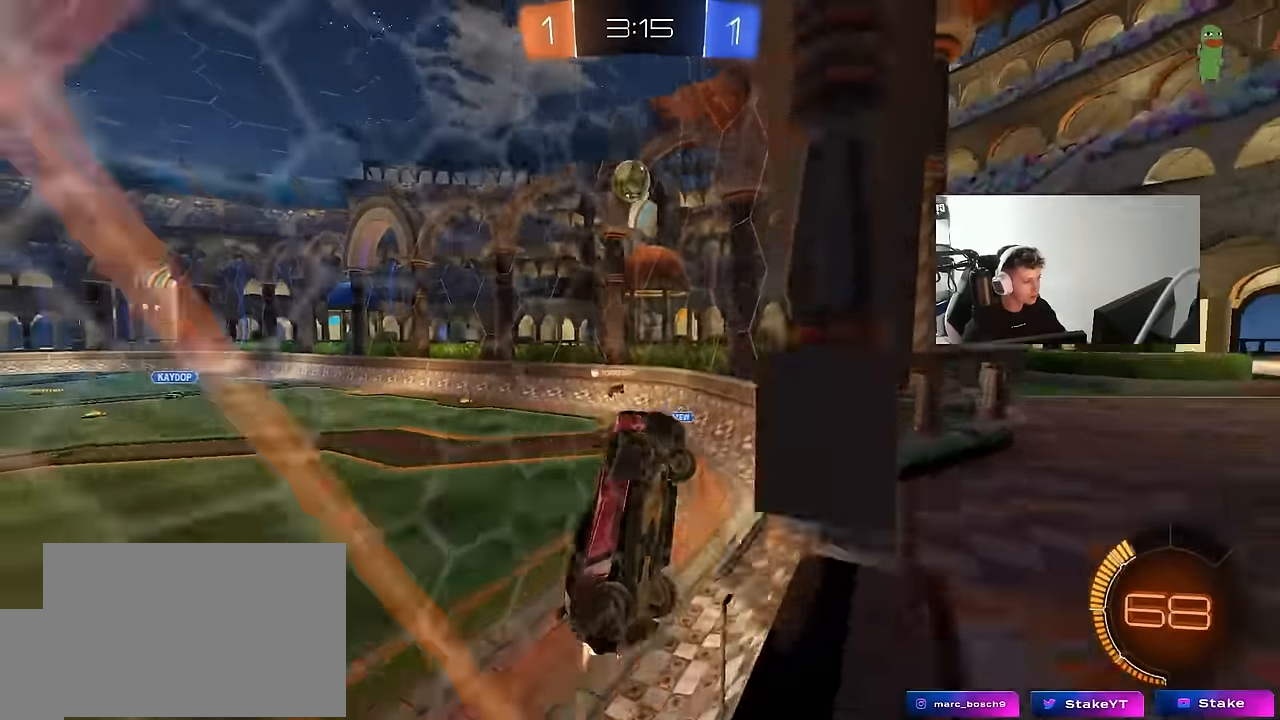
{"keys": ["a", "w"], "mouse": [], "mouse_move": "still", "events": [[100, "d", "up"], [233, "mouse_left", "up"], [333, "a", "down"]]}
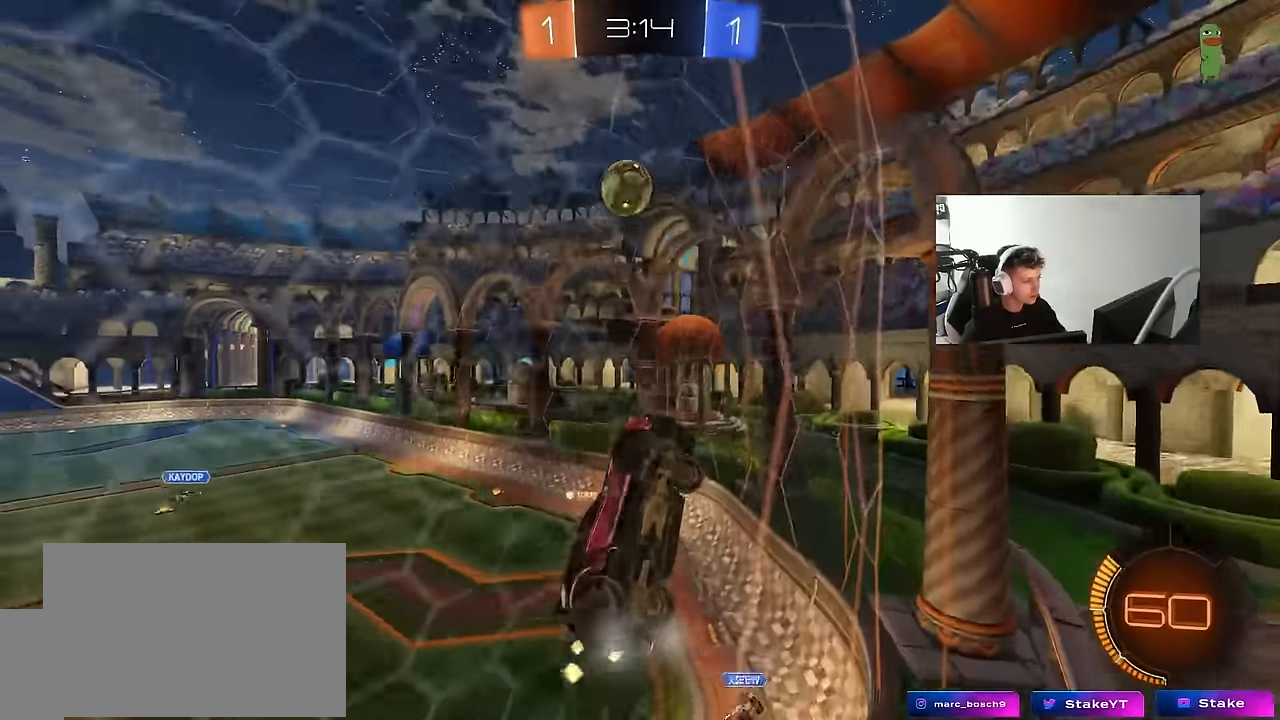
{"keys": ["d", "shift", "w"], "mouse": [], "mouse_move": "still", "events": [[16, "a", "up"], [16, "d", "down"], [200, "d", "up"], [350, "d", "down"], [383, "shift", "down"]]}
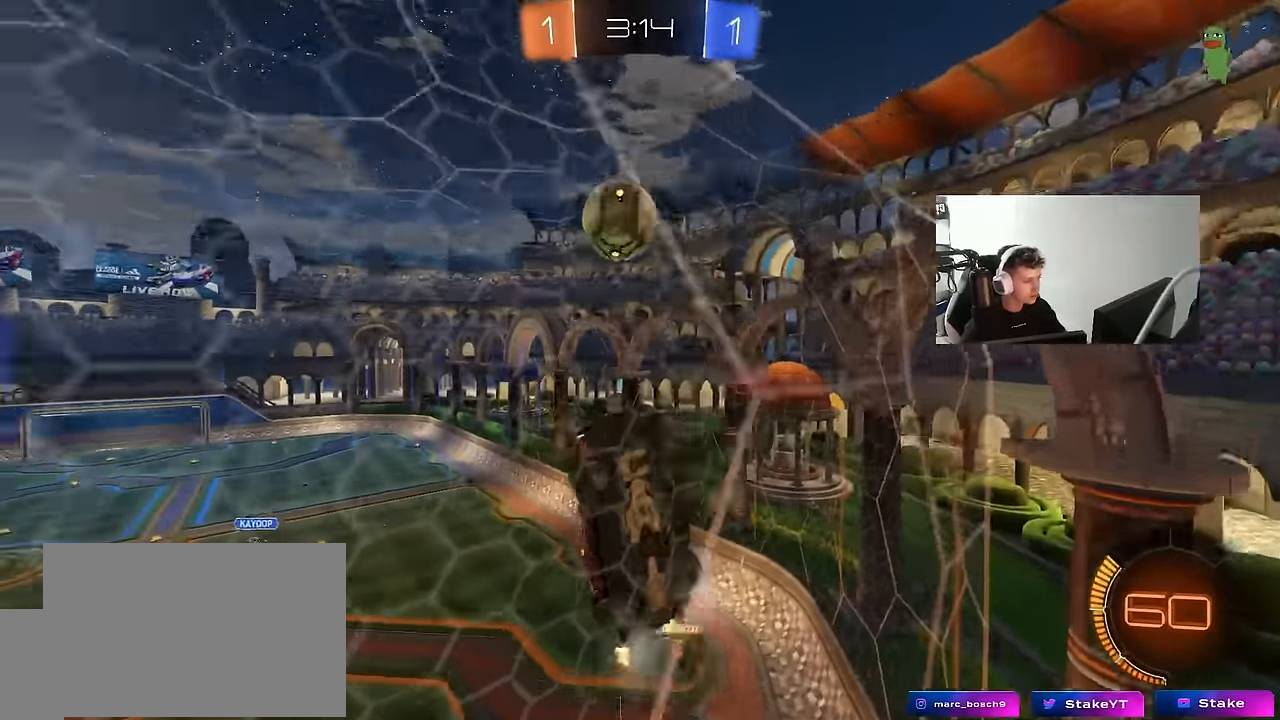
{"keys": ["d"], "mouse": [], "mouse_move": "still", "events": [[166, "shift", "up"], [216, "w", "up"], [266, "s", "down"], [416, "s", "up"]]}
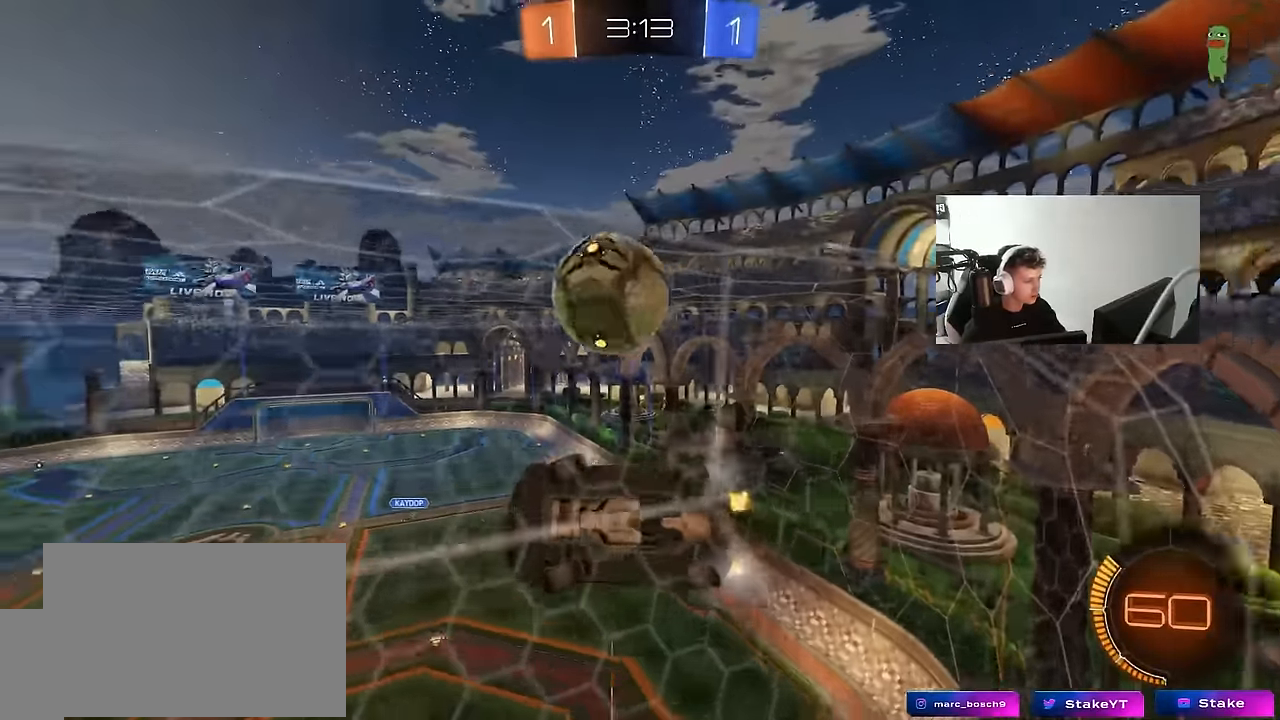
{"keys": ["d", "w"], "mouse": [], "mouse_move": "still", "events": [[50, "w", "down"]]}
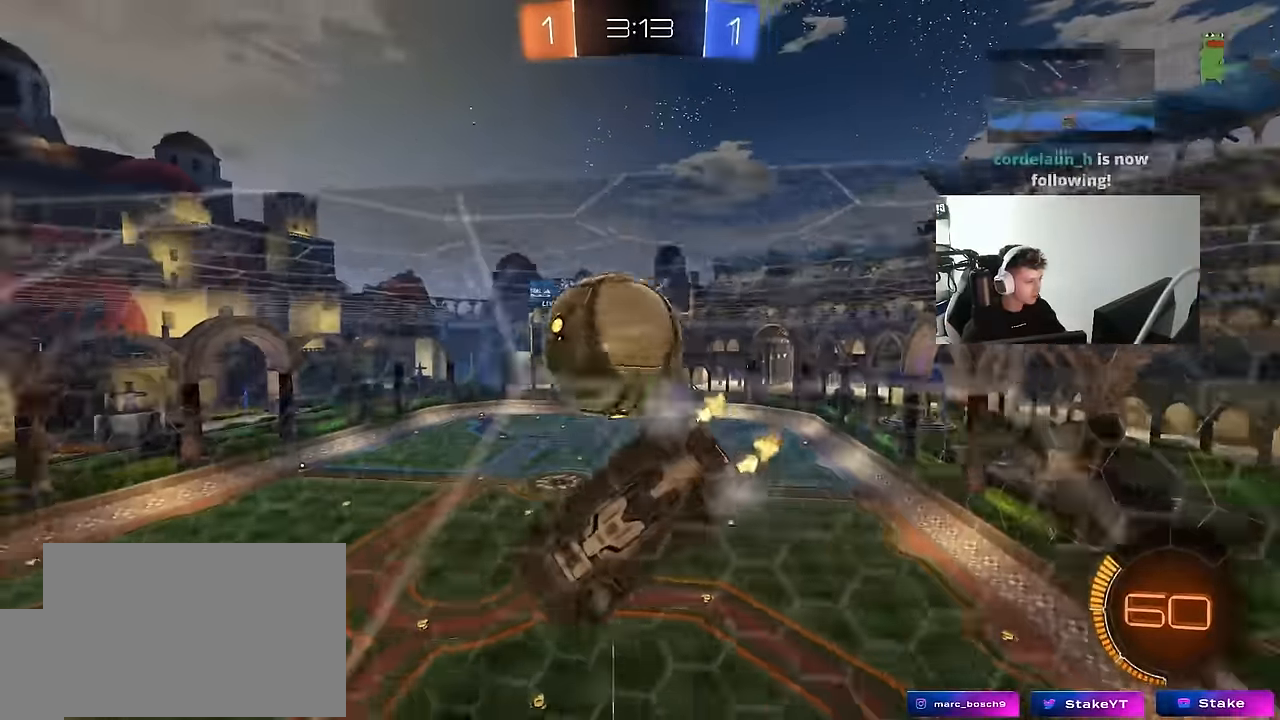
{"keys": [], "mouse": [], "mouse_move": "still", "events": [[16, "d", "up"], [116, "a", "down"], [200, "a", "up"], [433, "w", "up"]]}
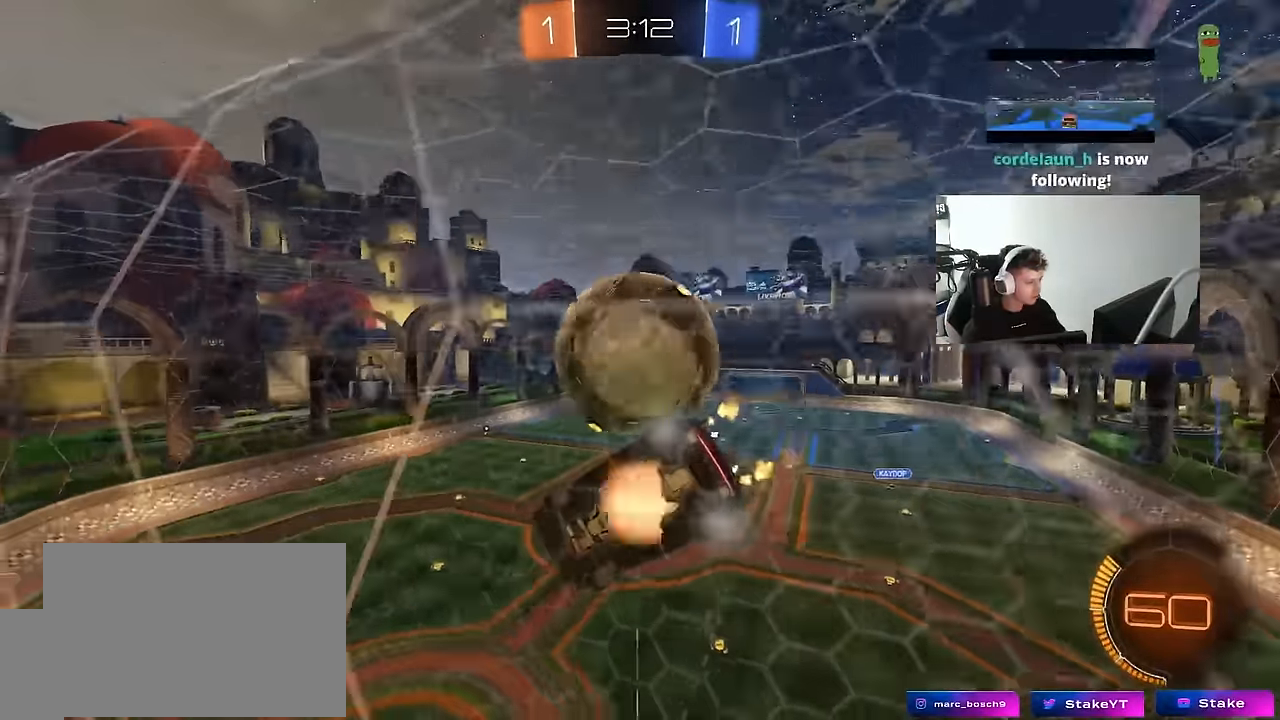
{"keys": ["d"], "mouse": [], "mouse_move": "still", "events": [[33, "a", "down"], [33, "mouse_right", "down"], [83, "s", "down"], [166, "shift", "down"], [216, "mouse_right", "up"], [316, "s", "up"], [366, "a", "up"], [366, "d", "down"], [366, "shift", "up"]]}
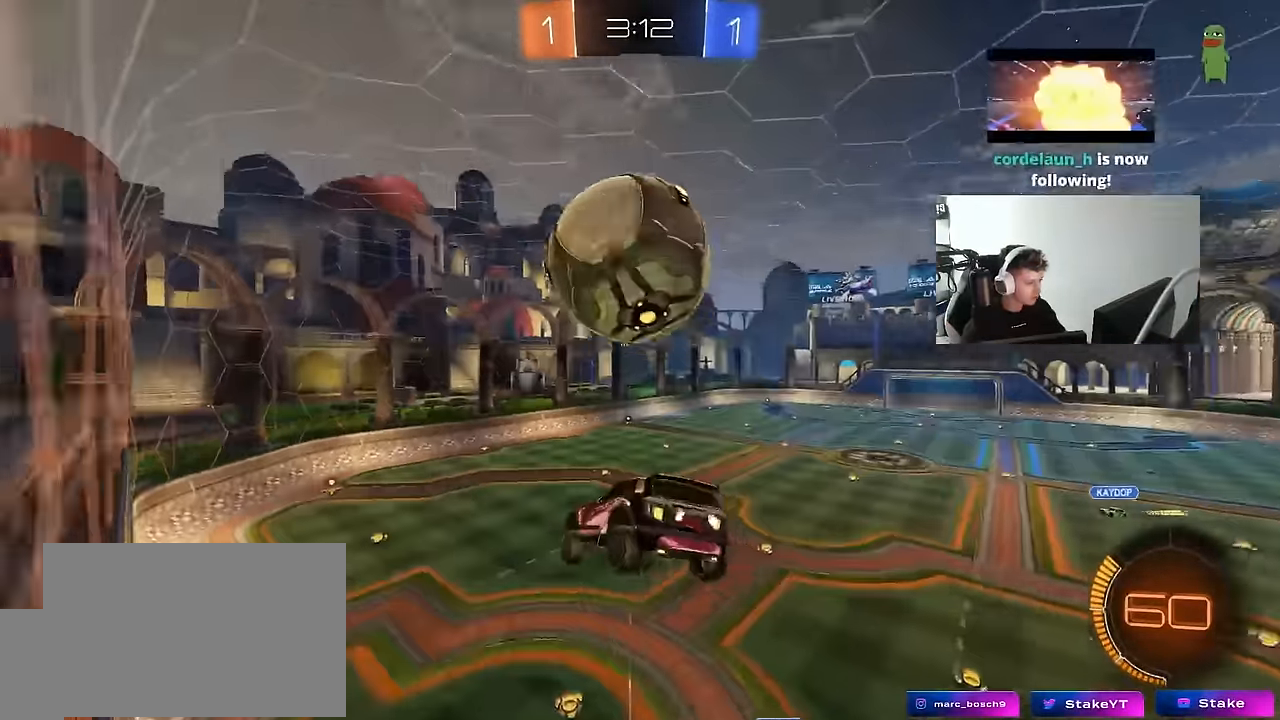
{"keys": ["a", "s", "shift"], "mouse": ["left", "right"], "mouse_move": "down-left", "events": [[183, "d", "up"], [183, "shift", "down"], [233, "a", "down"], [233, "w", "down"], [283, "mouse_right", "down"], [333, "mouse_left", "down"], [383, "s", "down"], [383, "w", "up"]]}
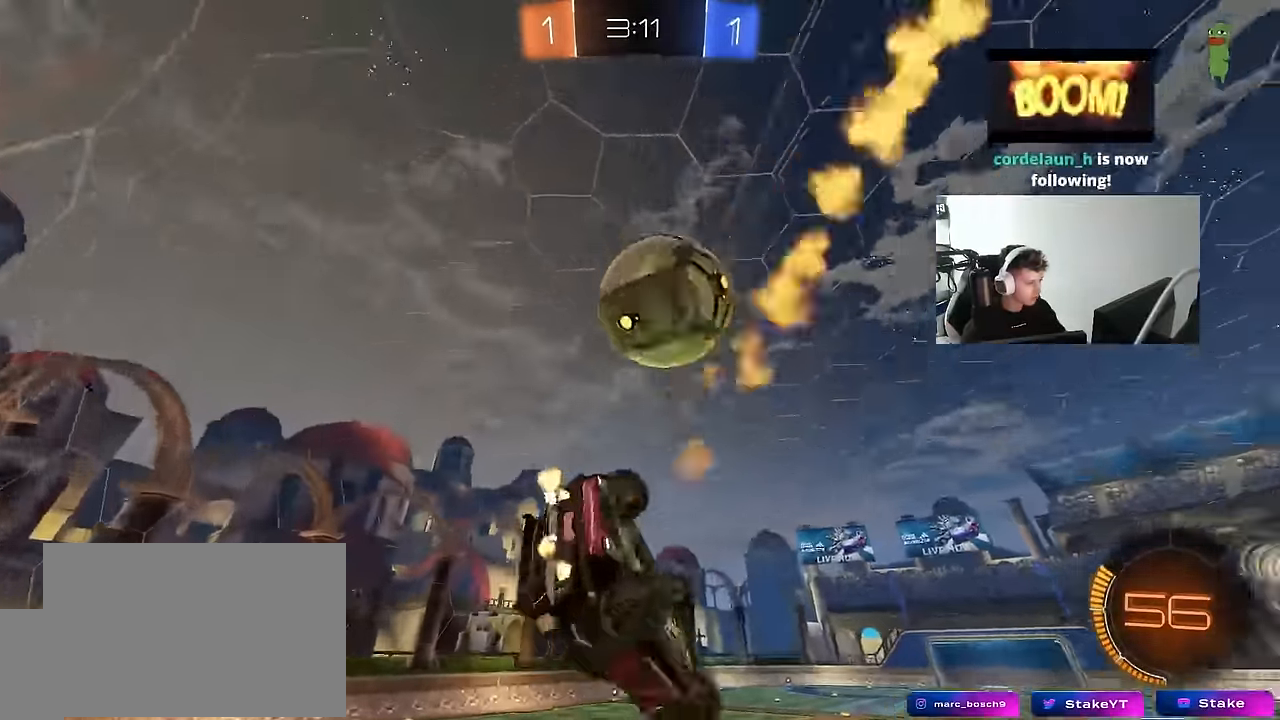
{"keys": ["d"], "mouse": ["left"], "mouse_move": "still", "events": [[16, "s", "up"], [66, "mouse_right", "up"], [150, "s", "down"], [200, "shift", "up"], [250, "d", "down"], [300, "a", "up"], [483, "s", "up"]]}
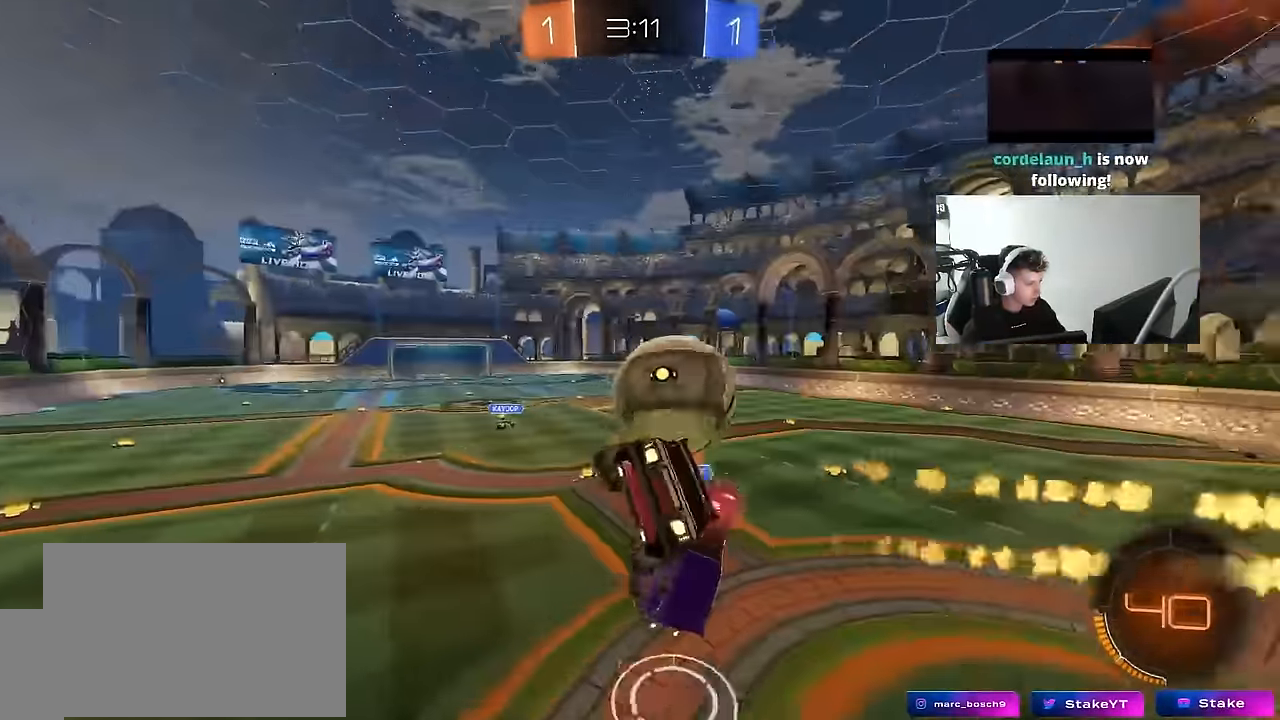
{"keys": ["a", "s"], "mouse": [], "mouse_move": "still", "events": [[33, "a", "down"], [33, "d", "up"], [33, "shift", "down"], [216, "shift", "up"], [366, "s", "down"], [450, "mouse_left", "up"]]}
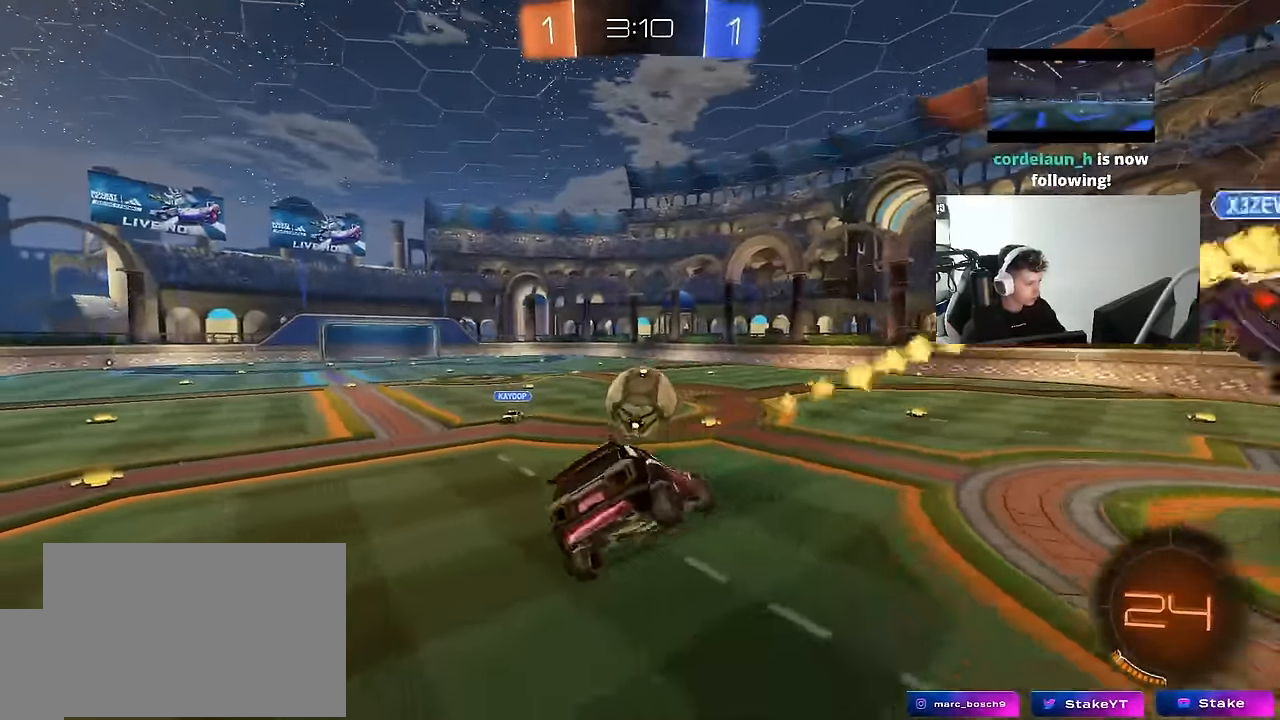
{"keys": ["d", "w"], "mouse": [], "mouse_move": "still", "events": [[100, "d", "down"], [183, "a", "up"], [183, "s", "up"], [183, "shift", "down"], [283, "shift", "up"], [333, "w", "down"]]}
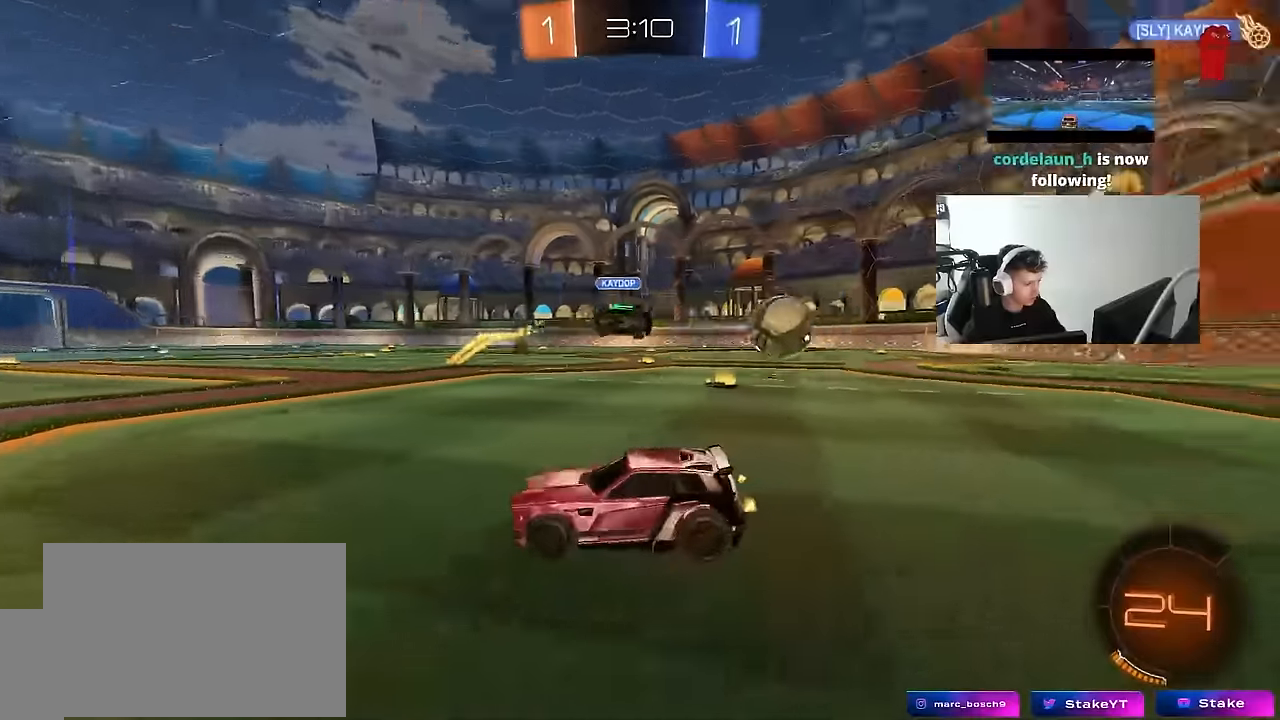
{"keys": ["d", "w"], "mouse": [], "mouse_move": "still", "events": [[66, "shift", "down"], [166, "shift", "up"]]}
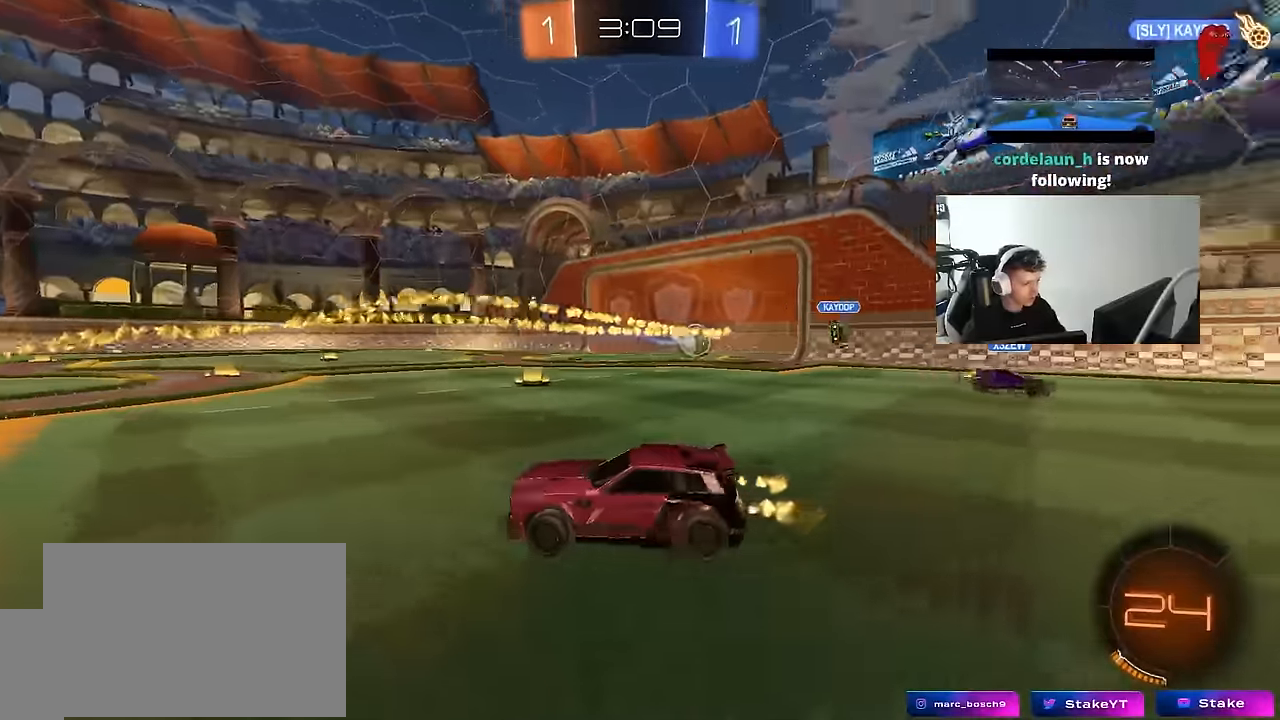
{"keys": ["d", "w"], "mouse": [], "mouse_move": "still", "events": [[400, "shift", "down"], [450, "shift", "up"]]}
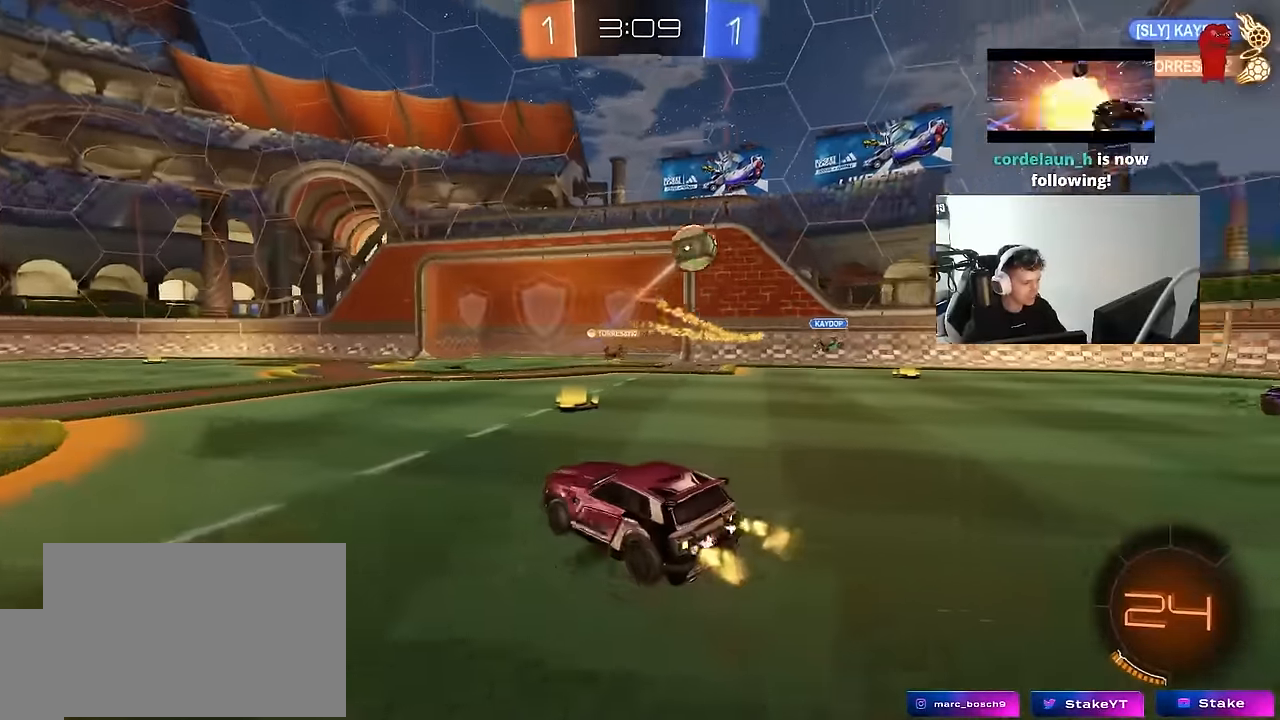
{"keys": ["a", "w"], "mouse": [], "mouse_move": "still", "events": [[283, "a", "down"], [283, "d", "up"]]}
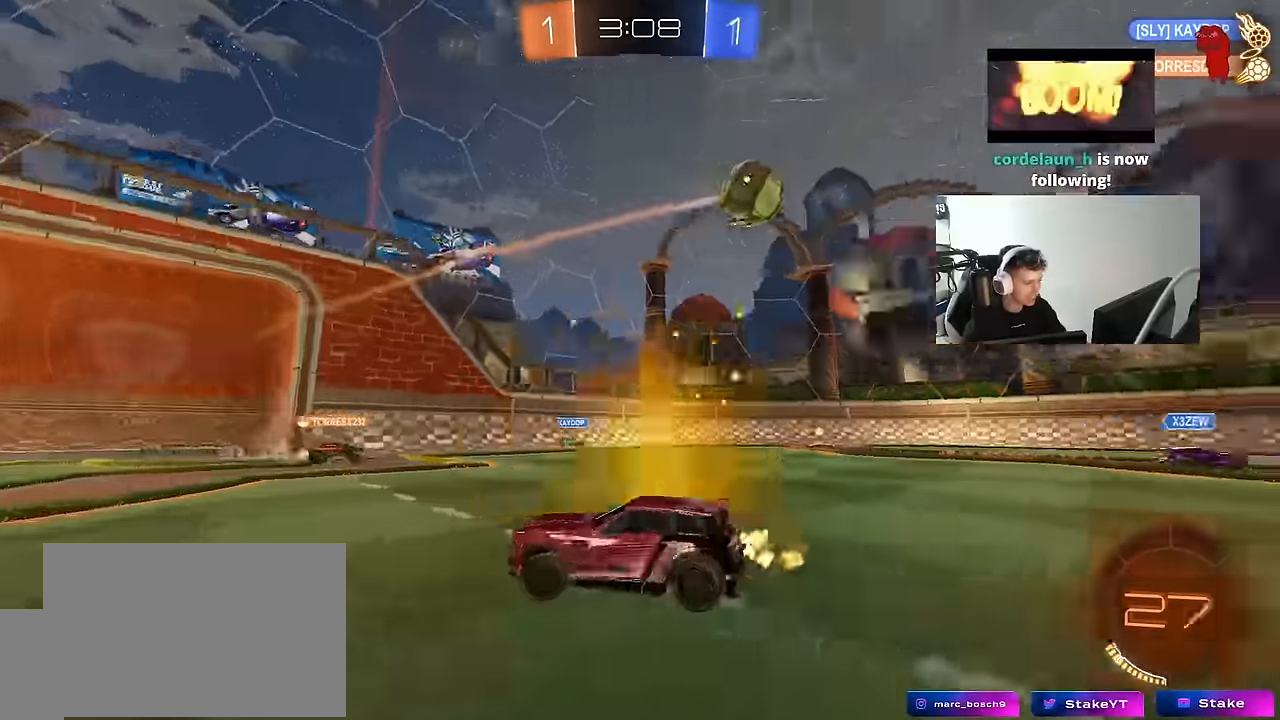
{"keys": ["w"], "mouse": [], "mouse_move": "still", "events": [[16, "a", "up"]]}
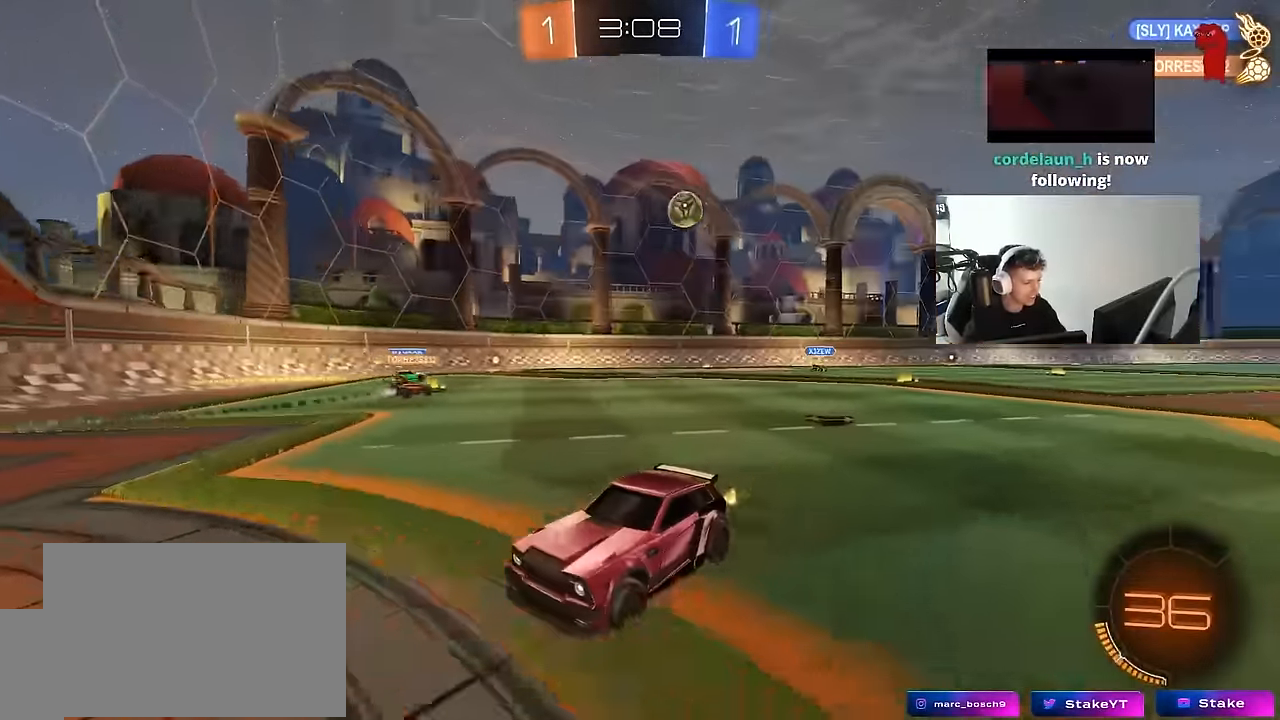
{"keys": ["d", "w"], "mouse": [], "mouse_move": "still", "events": [[83, "a", "down"], [216, "a", "up"], [216, "d", "down"], [316, "shift", "down"], [450, "shift", "up"]]}
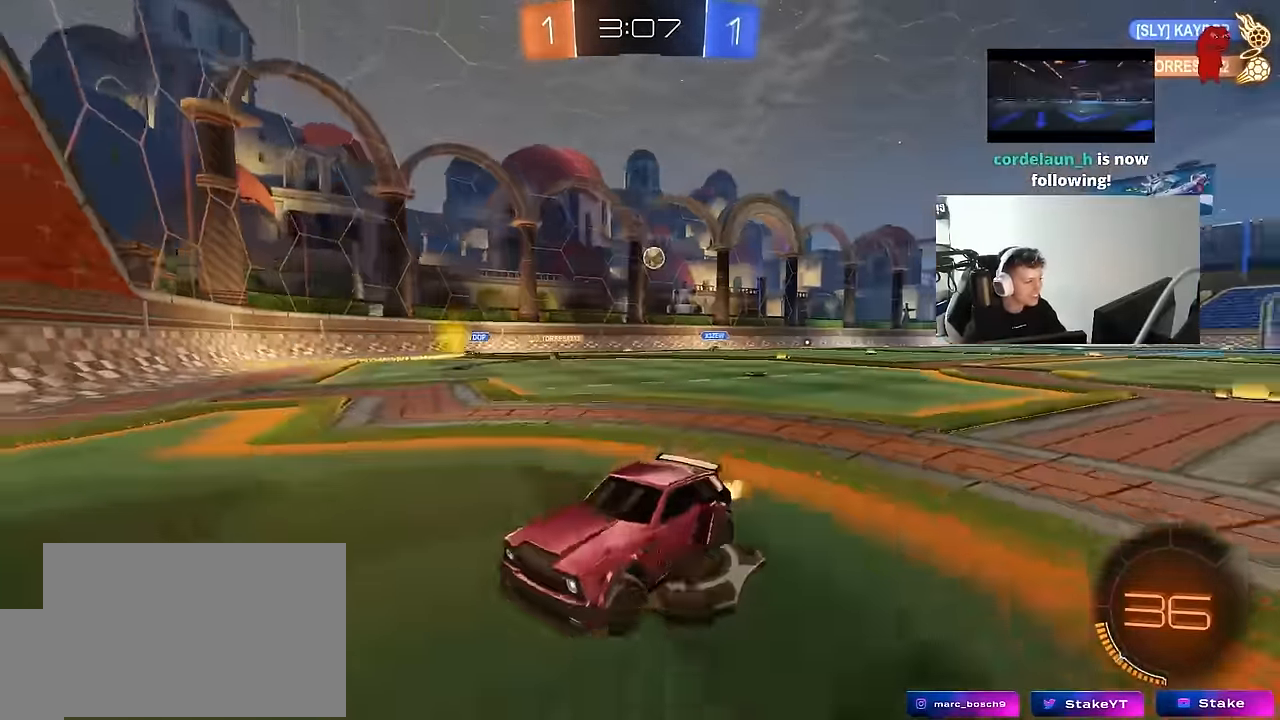
{"keys": ["d", "shift", "w"], "mouse": [], "mouse_move": "still", "events": [[433, "shift", "down"]]}
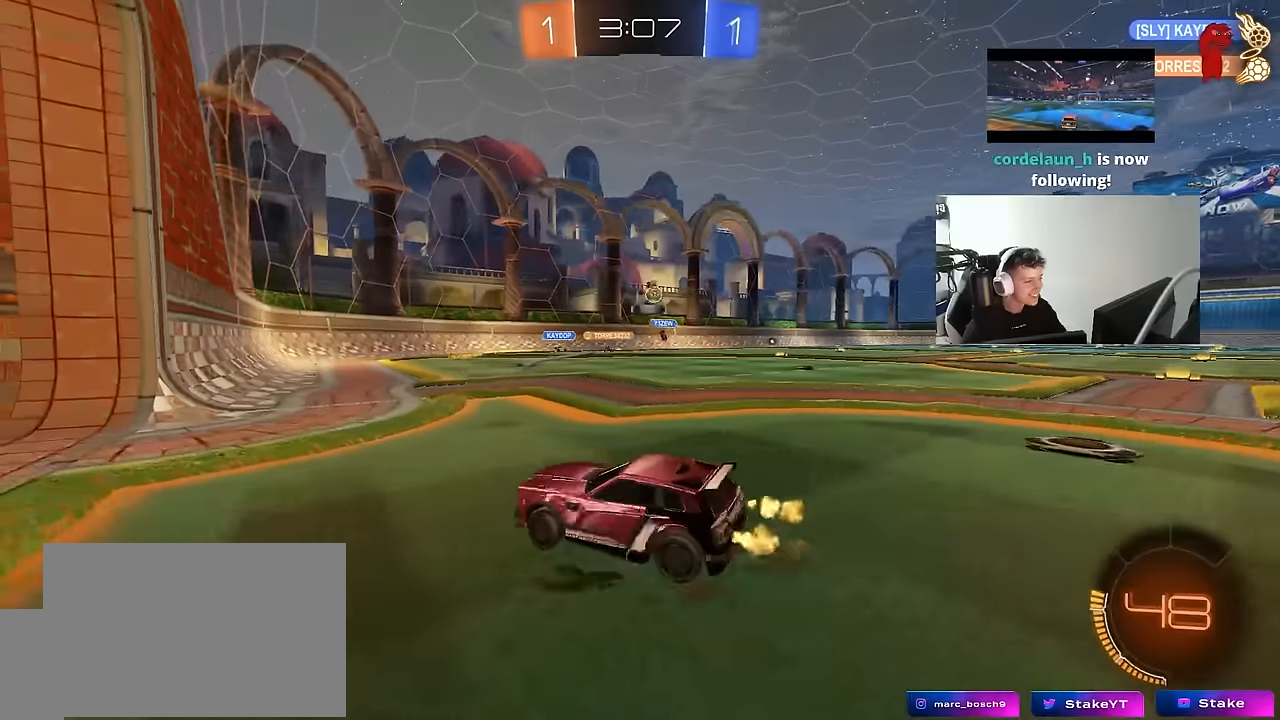
{"keys": ["d", "w"], "mouse": [], "mouse_move": "still", "events": [[16, "shift", "up"], [400, "d", "up"], [433, "d", "down"]]}
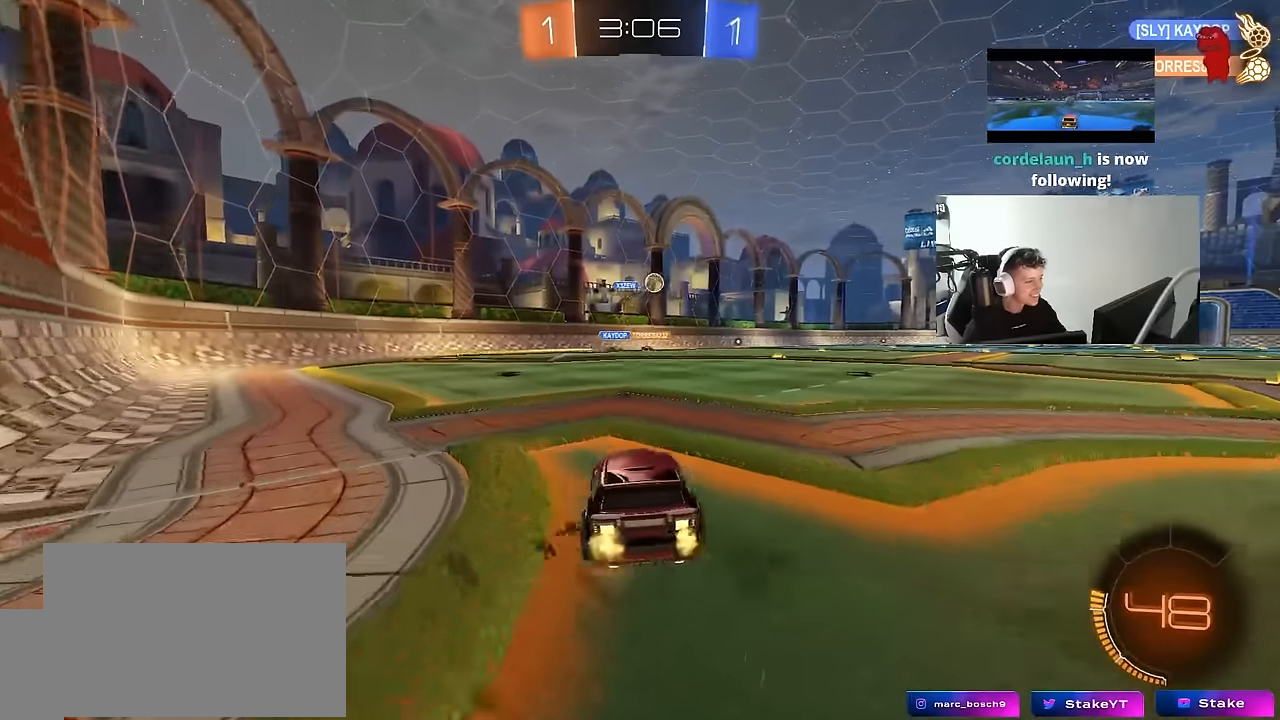
{"keys": ["a", "s"], "mouse": ["left", "right"], "mouse_move": "down-left", "events": [[33, "shift", "down"], [133, "shift", "up"], [366, "d", "up"], [366, "mouse_left", "down"], [366, "w", "up"], [400, "mouse_right", "down"], [450, "a", "down"], [450, "s", "down"]]}
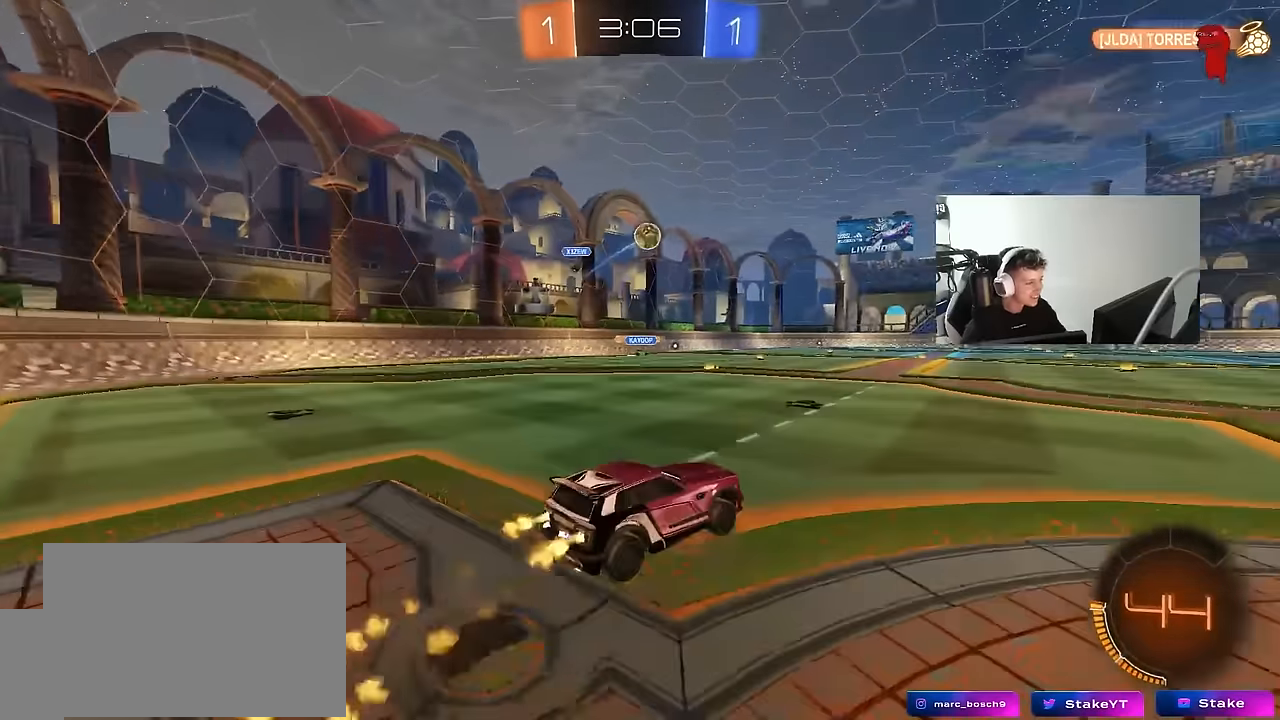
{"keys": ["d", "w"], "mouse": ["left"], "mouse_move": "still", "events": [[100, "a", "up"], [100, "mouse_right", "up"], [100, "s", "up"], [150, "mouse_right", "down"], [183, "a", "down"], [183, "s", "down"], [233, "d", "down"], [283, "a", "up"], [283, "shift", "down"], [333, "s", "up"], [383, "mouse_right", "up"], [383, "shift", "up"], [416, "w", "down"]]}
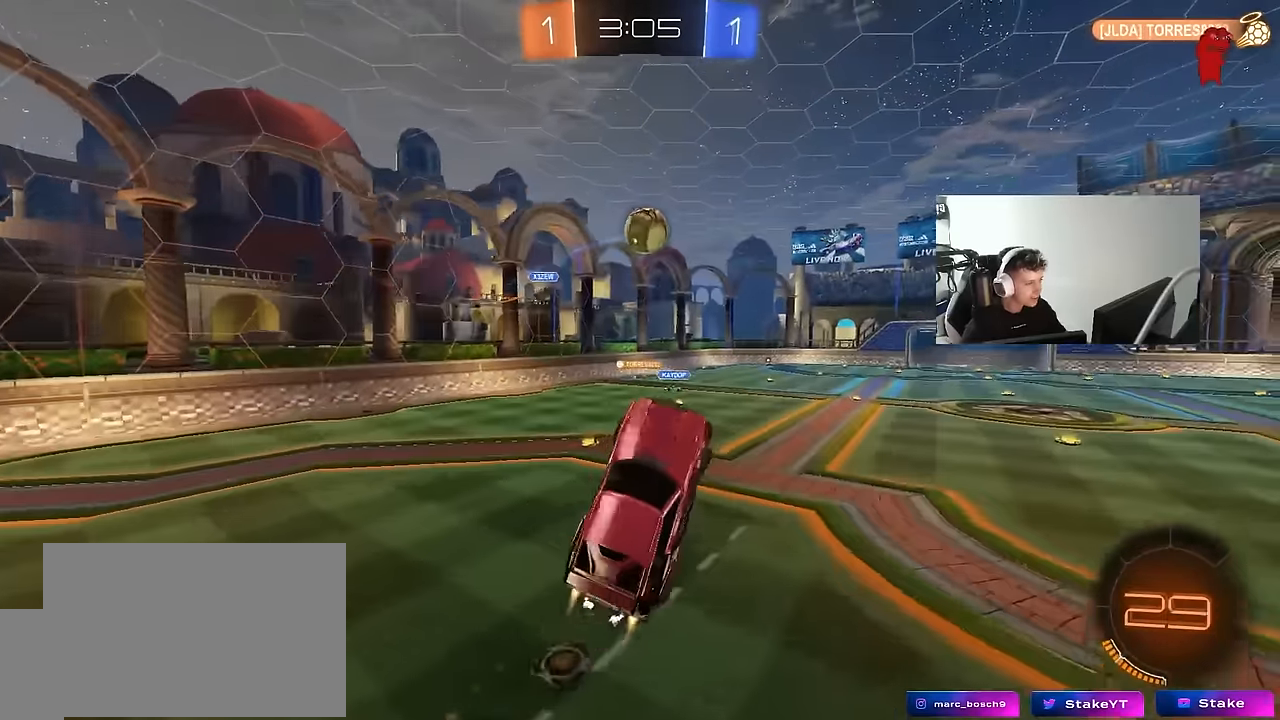
{"keys": ["a", "w"], "mouse": ["left"], "mouse_move": "still", "events": [[16, "a", "down"], [16, "d", "up"], [166, "d", "down"], [200, "a", "up"], [350, "d", "up"], [383, "a", "down"]]}
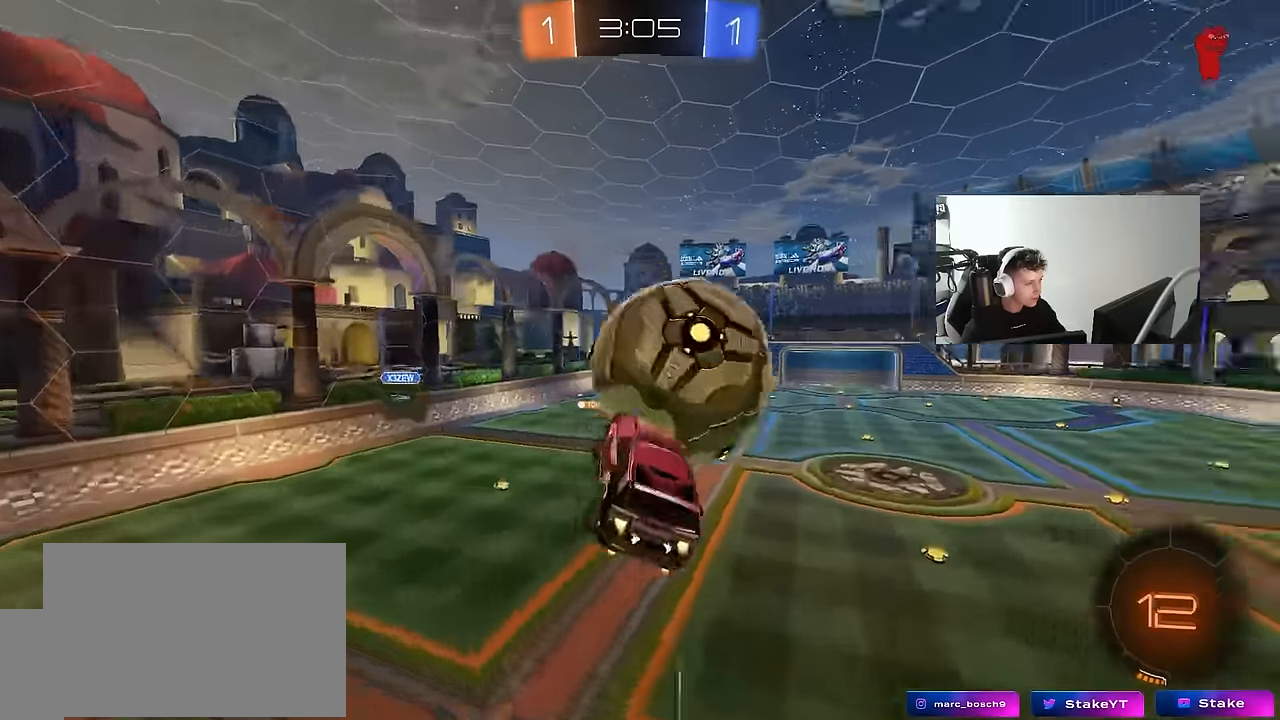
{"keys": ["d", "shift"], "mouse": [], "mouse_move": "still", "events": [[33, "w", "up"], [83, "d", "down"], [133, "mouse_left", "up"], [166, "shift", "down"], [266, "s", "down"], [316, "a", "up"], [450, "s", "up"]]}